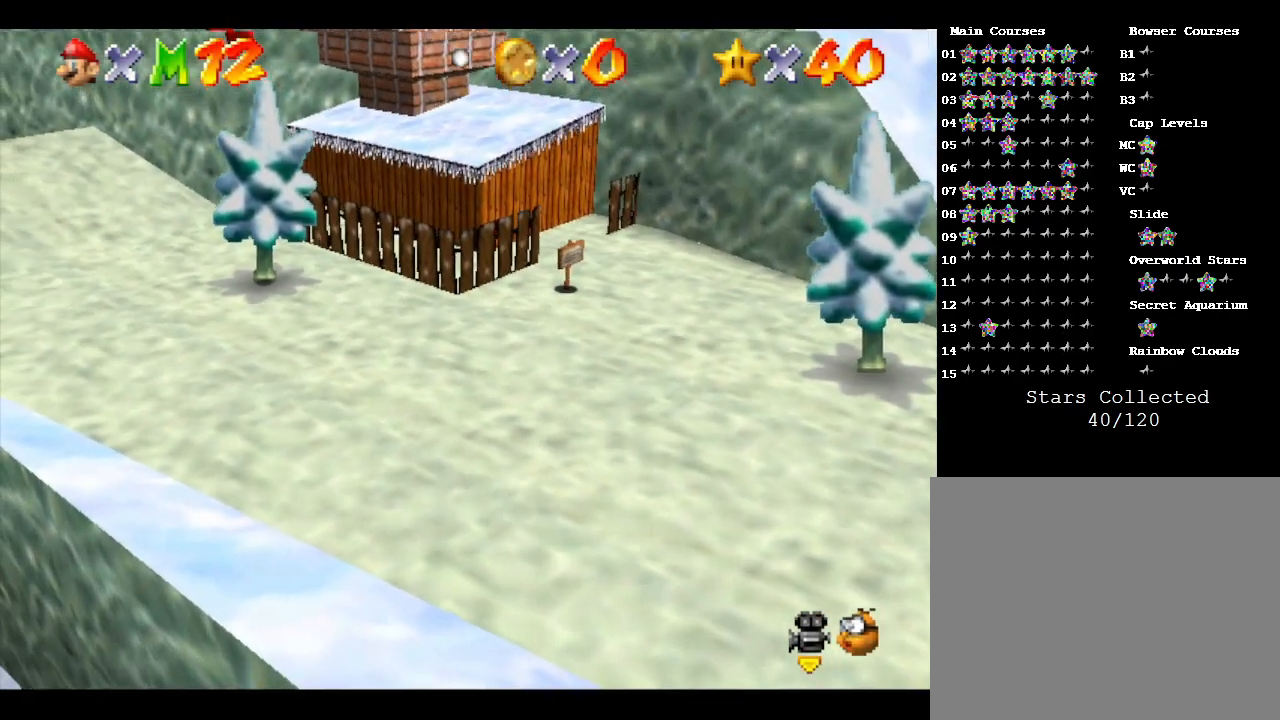
Gameplay with a controller (Nintendo layout); each line is a JSON object with the inputs held at the frame after it. "events" lists button and stick changes between this image and that frame as [ms after this image, input, new state], when the widget could be followed in between. Not read: L3 R3.
{"buttons": [], "left_stick": "up", "events": [[217, "A", "down"], [300, "left_stick", "up"], [400, "A", "up"]]}
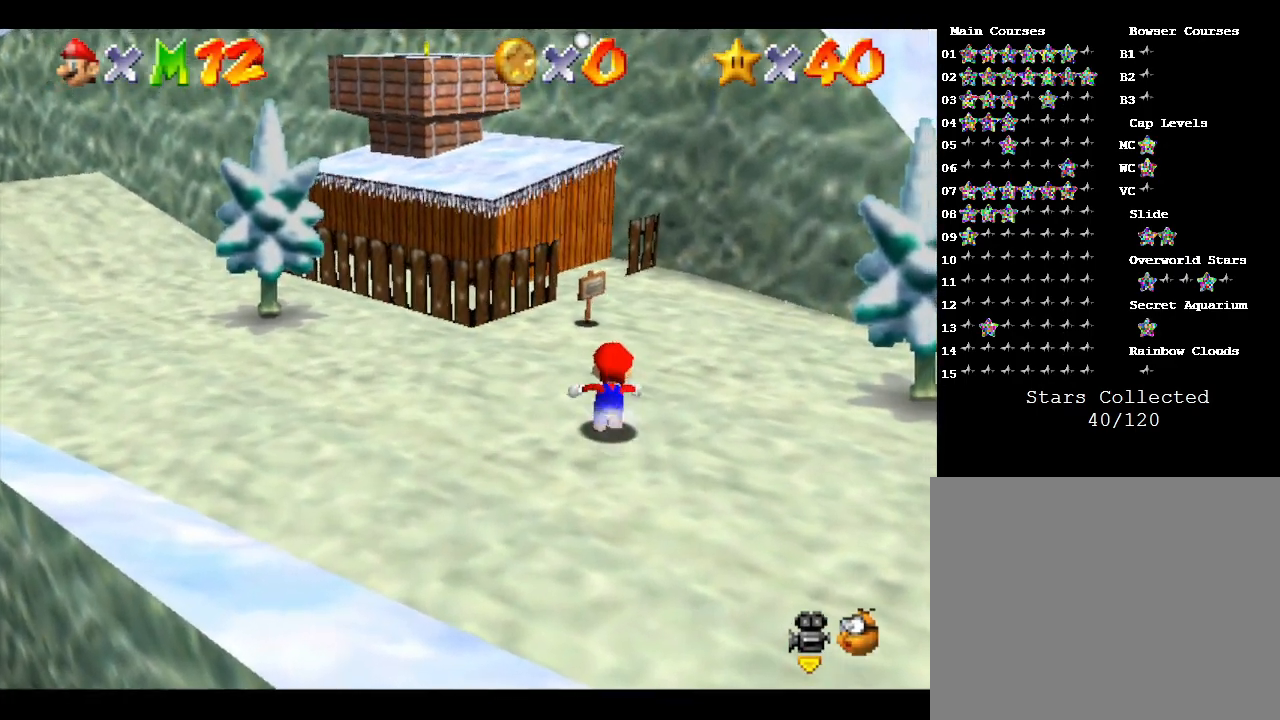
{"buttons": [], "left_stick": "up", "events": [[150, "A", "down"], [250, "A", "up"]]}
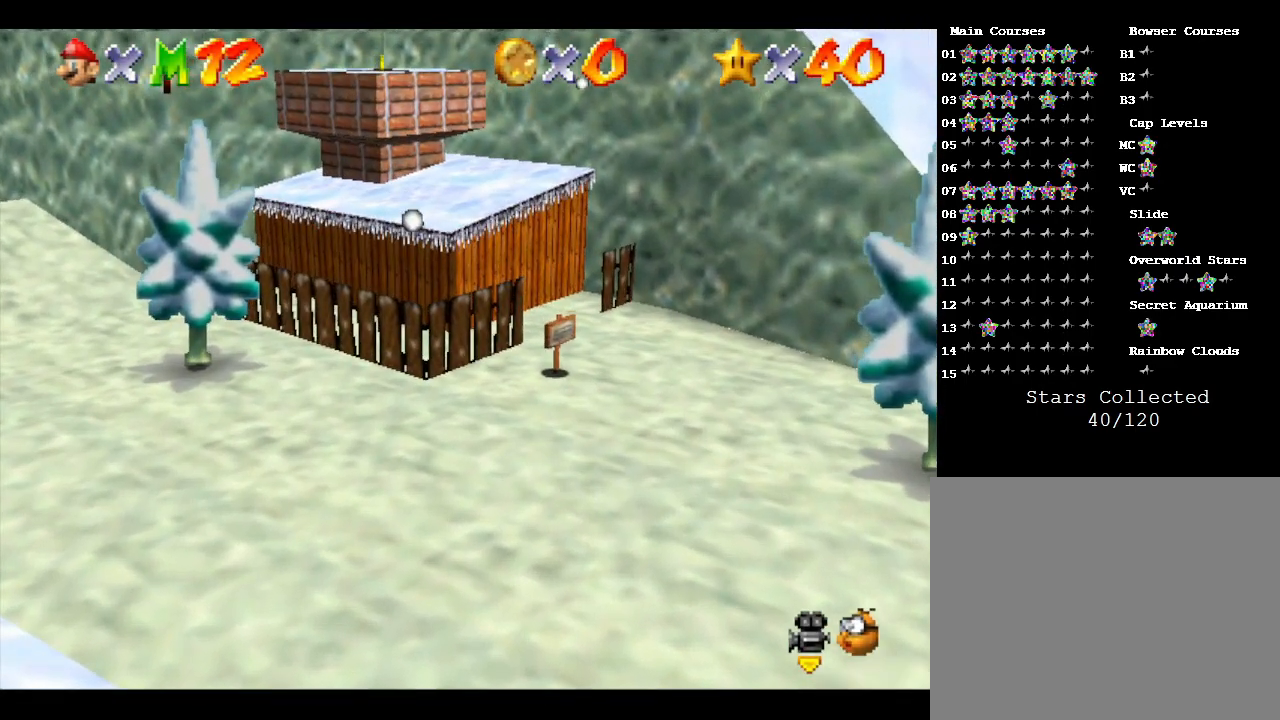
{"buttons": ["A"], "left_stick": "up", "events": [[267, "A", "down"]]}
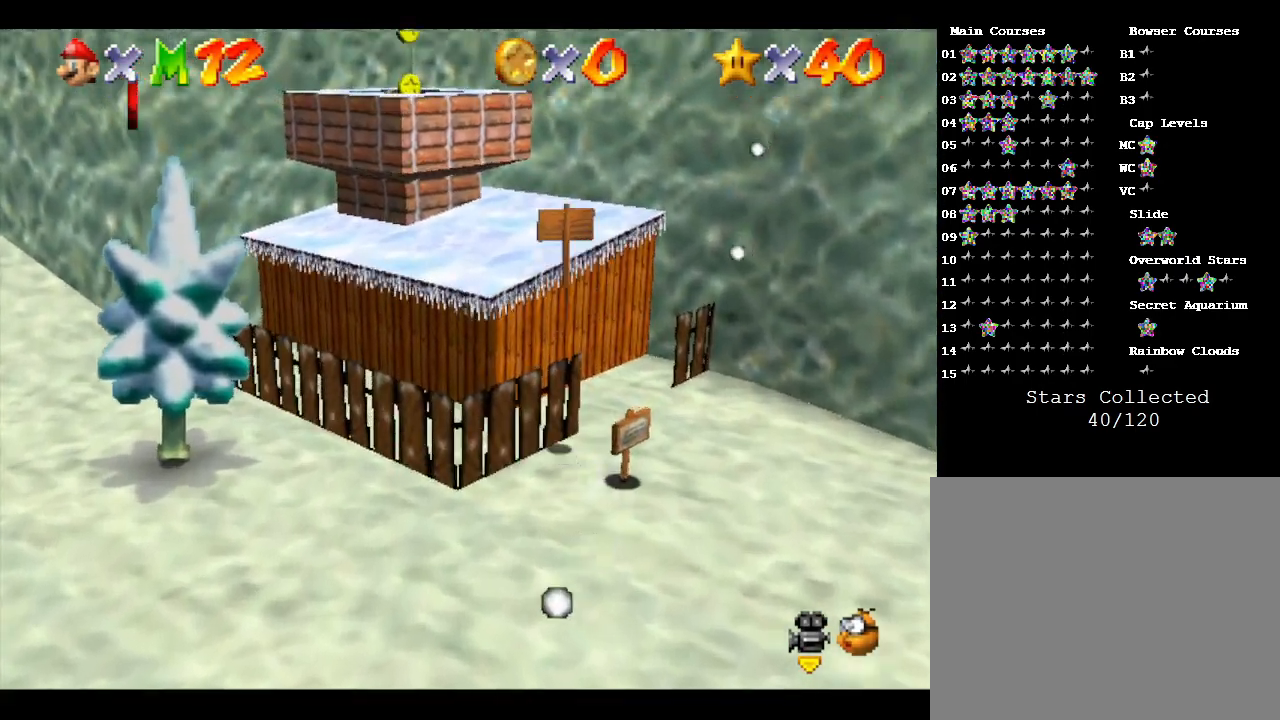
{"buttons": [], "left_stick": "up", "events": [[150, "A", "up"]]}
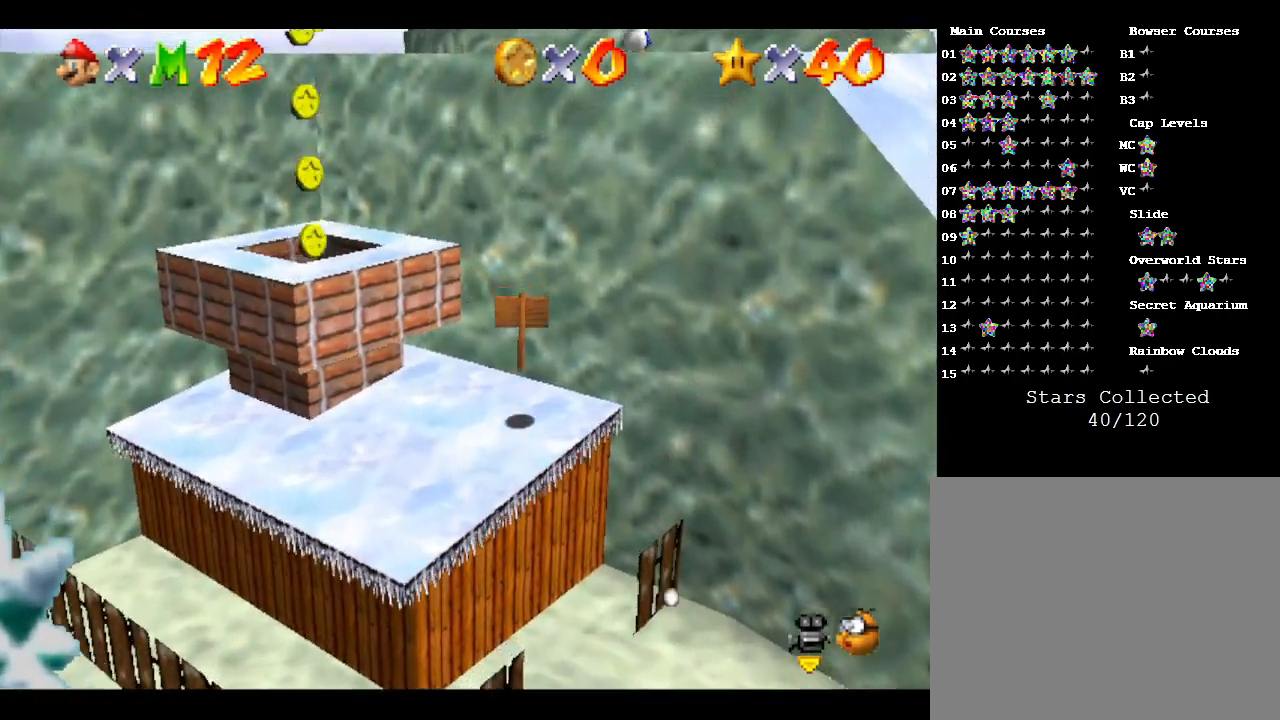
{"buttons": ["A"], "left_stick": "up-left", "events": [[50, "left_stick", "up-left"], [183, "A", "down"]]}
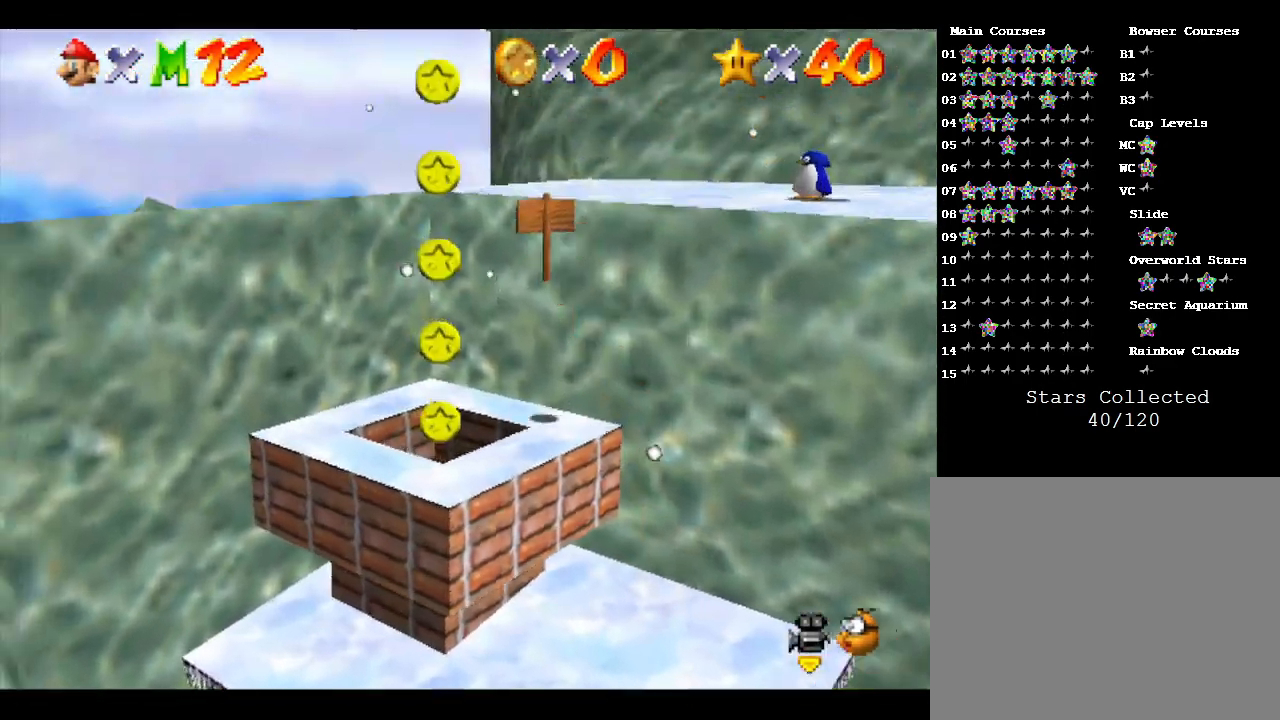
{"buttons": [], "left_stick": "left", "events": [[383, "A", "up"], [450, "left_stick", "left"]]}
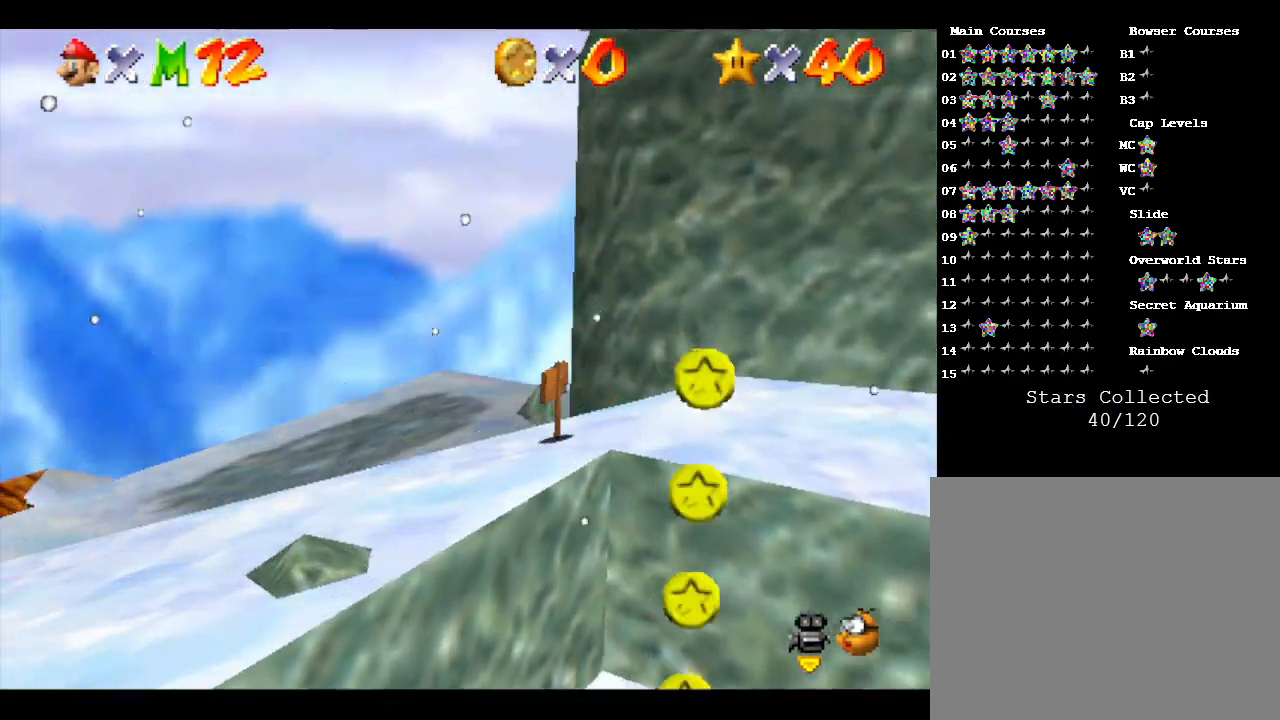
{"buttons": [], "left_stick": "left", "events": []}
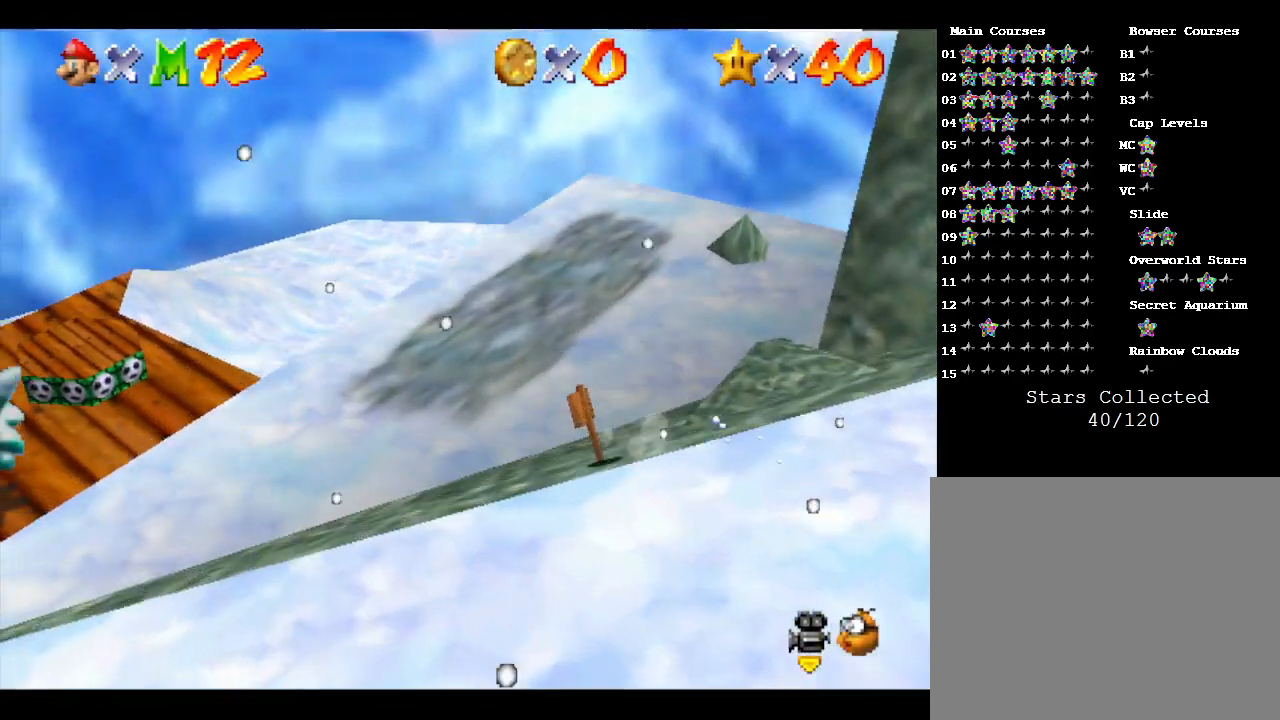
{"buttons": ["A"], "left_stick": "left", "events": [[383, "A", "down"]]}
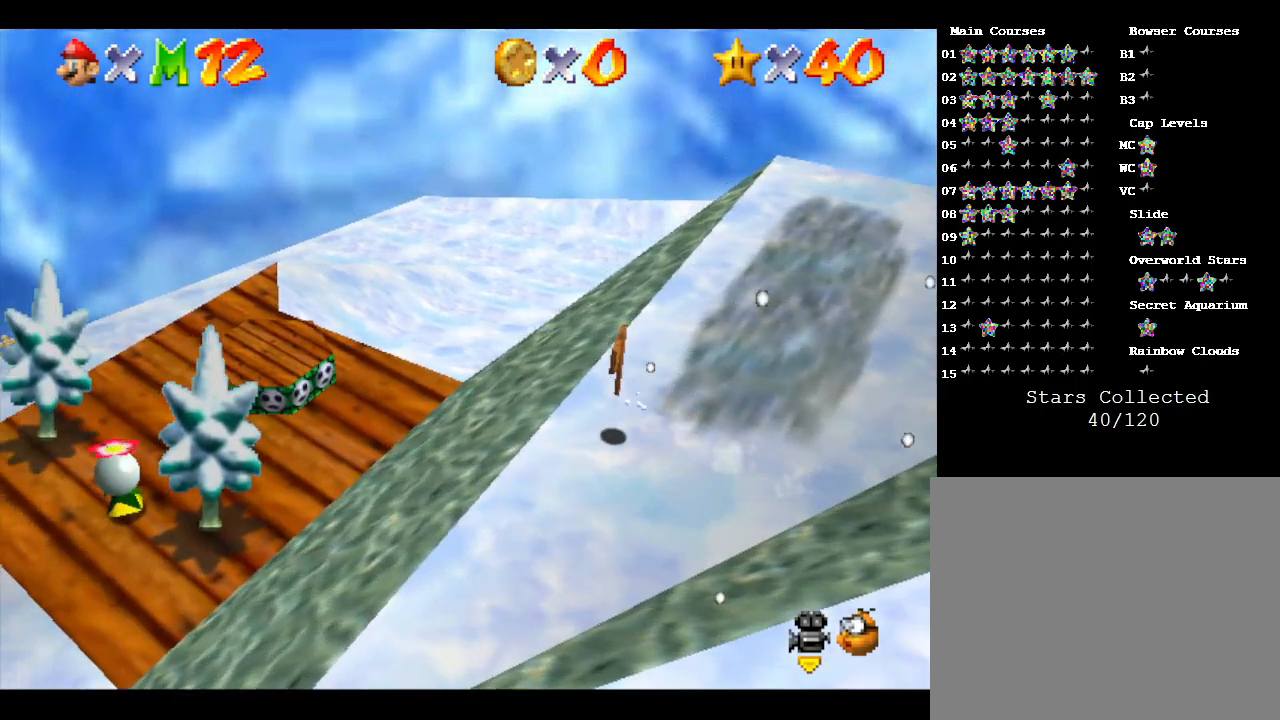
{"buttons": [], "left_stick": "left", "events": [[17, "A", "up"]]}
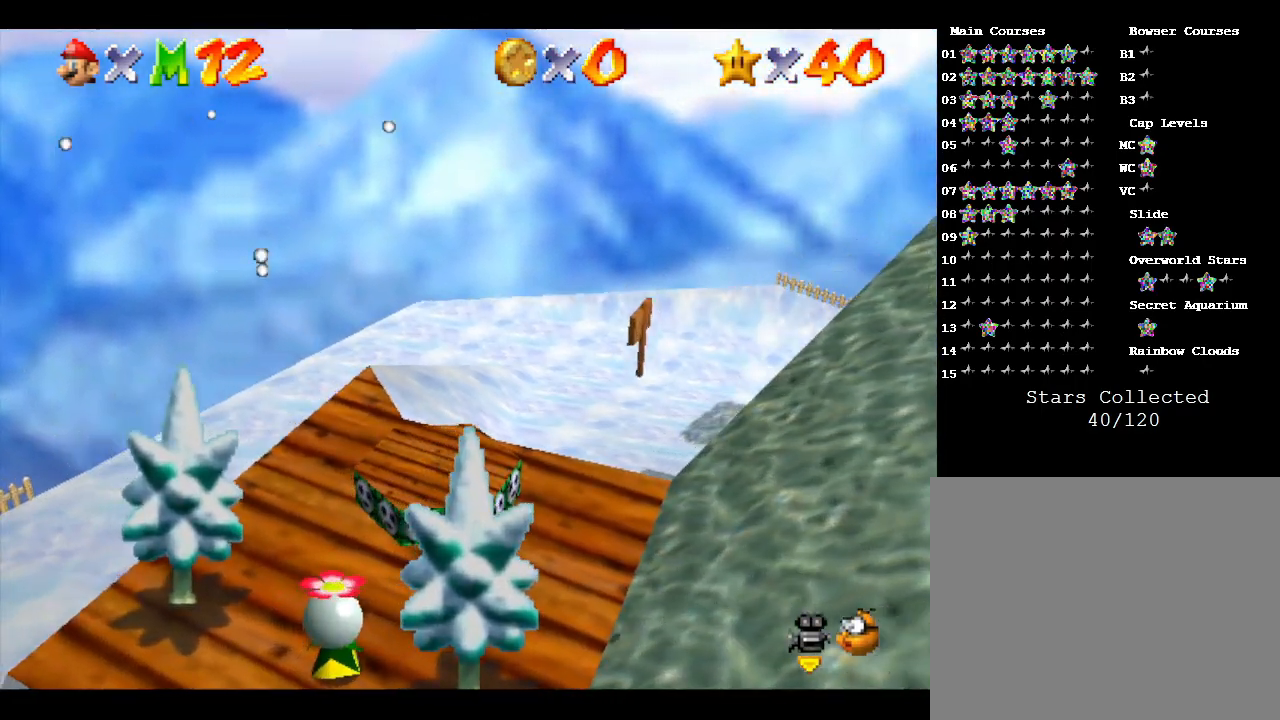
{"buttons": [], "left_stick": "down", "events": [[67, "left_stick", "up-left"], [317, "left_stick", "center"], [467, "left_stick", "down"]]}
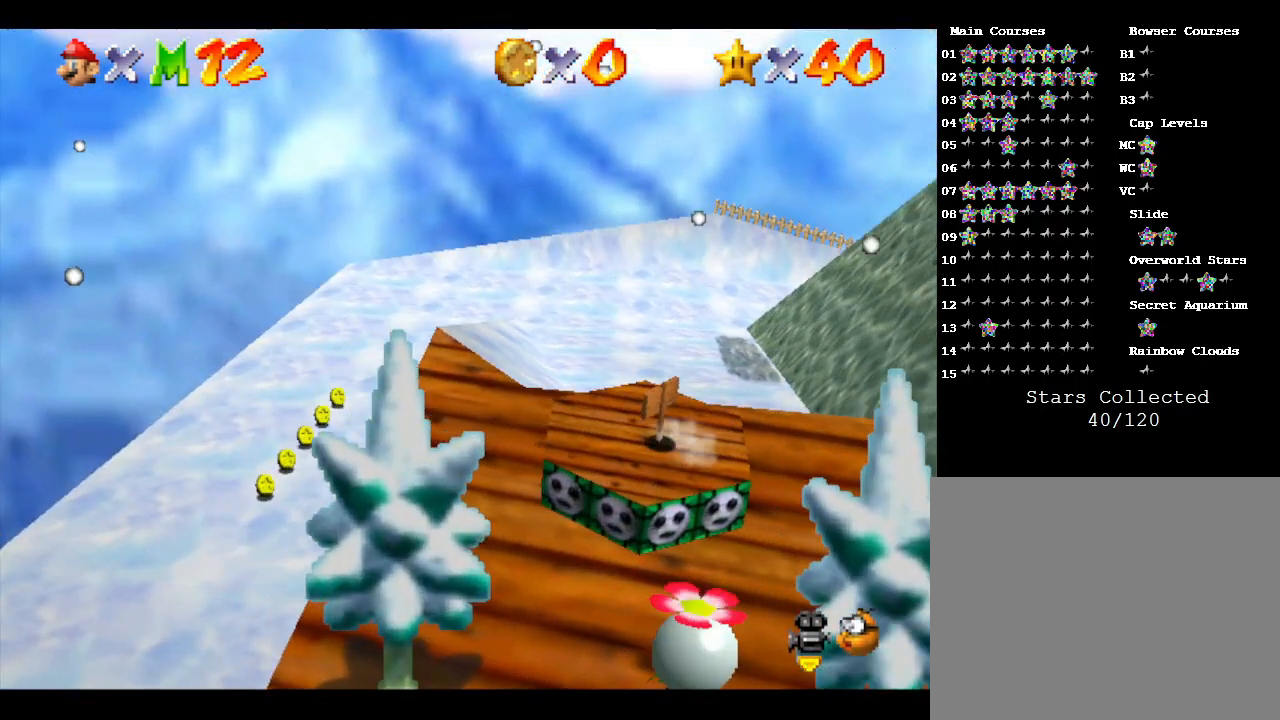
{"buttons": [], "left_stick": "center", "events": [[350, "left_stick", "center"]]}
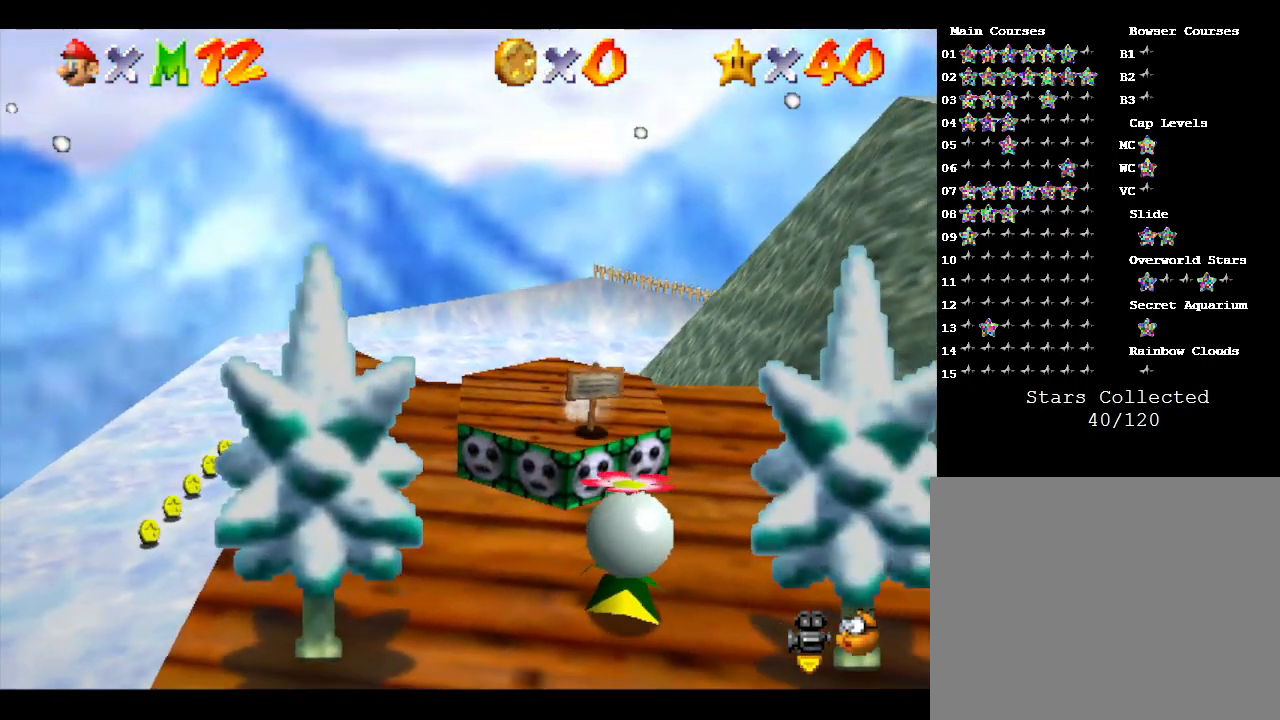
{"buttons": [], "left_stick": "down", "events": [[183, "left_stick", "down"], [250, "A", "down"], [417, "A", "up"]]}
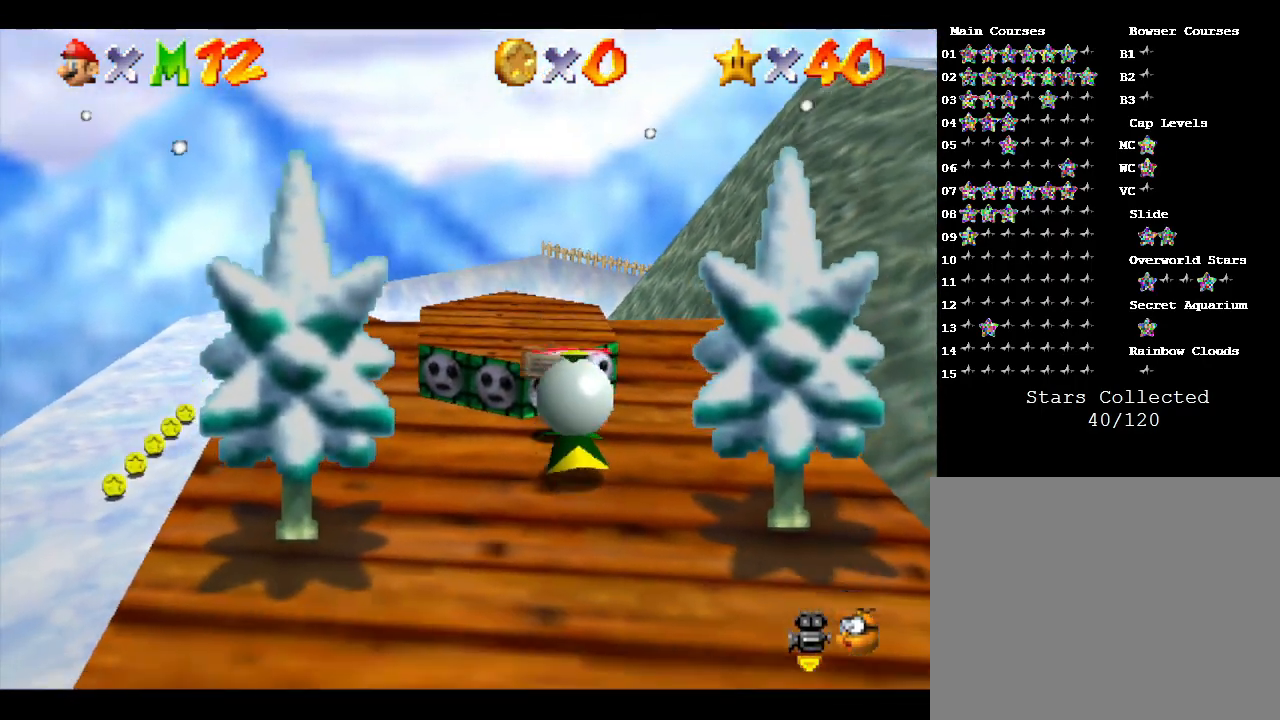
{"buttons": [], "left_stick": "center", "events": [[167, "Z", "down"], [217, "left_stick", "center"], [283, "Z", "up"]]}
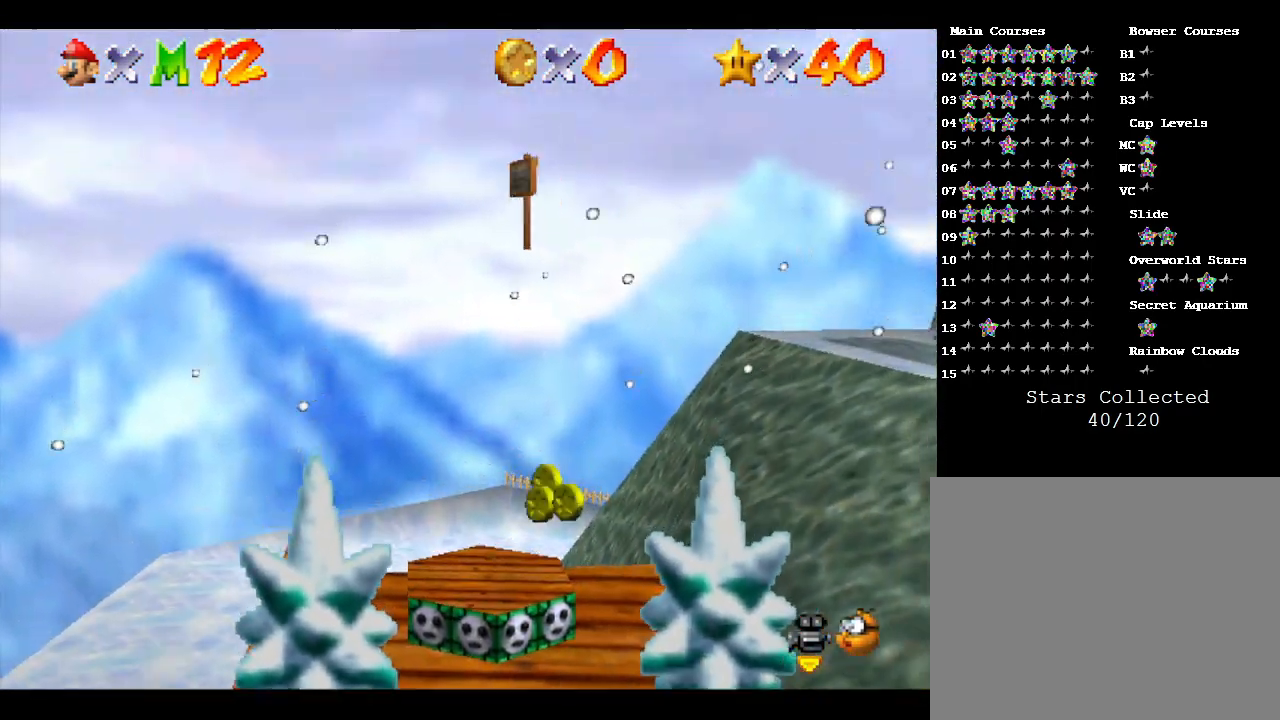
{"buttons": [], "left_stick": "center", "events": [[200, "Z", "down"], [417, "Z", "up"]]}
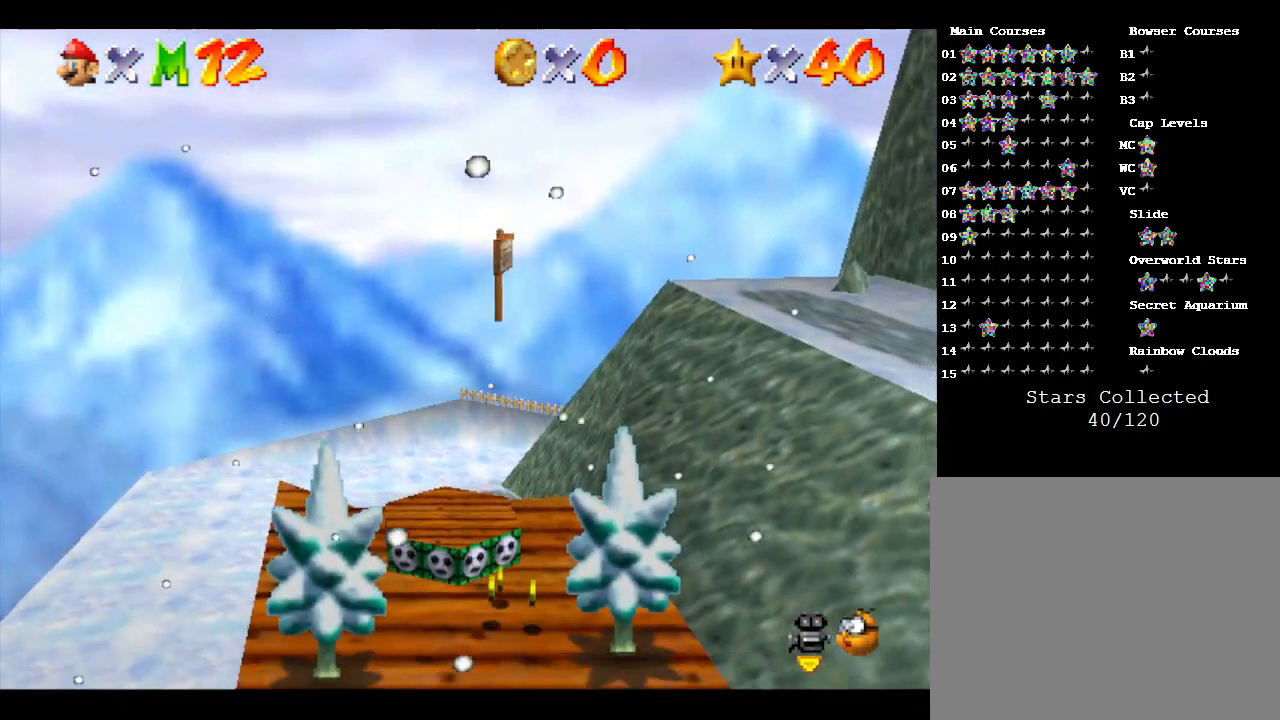
{"buttons": [], "left_stick": "up", "events": [[167, "left_stick", "up"]]}
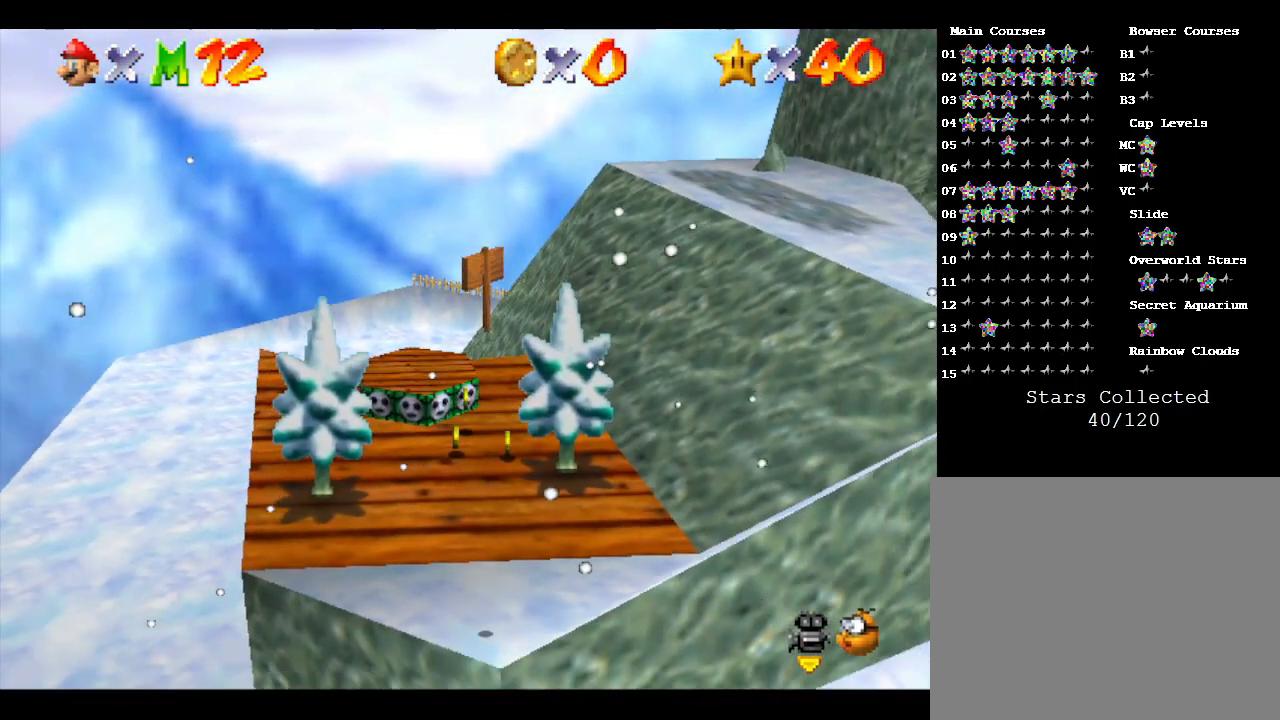
{"buttons": [], "left_stick": "up", "events": []}
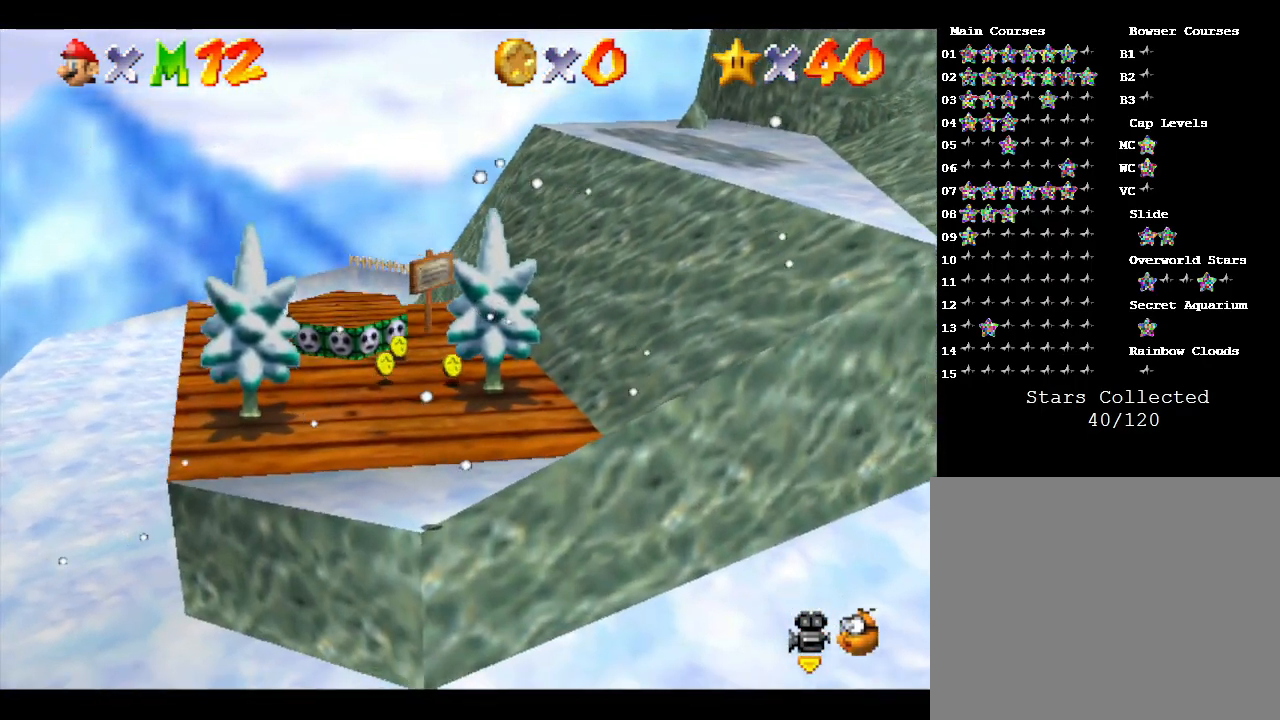
{"buttons": [], "left_stick": "up", "events": []}
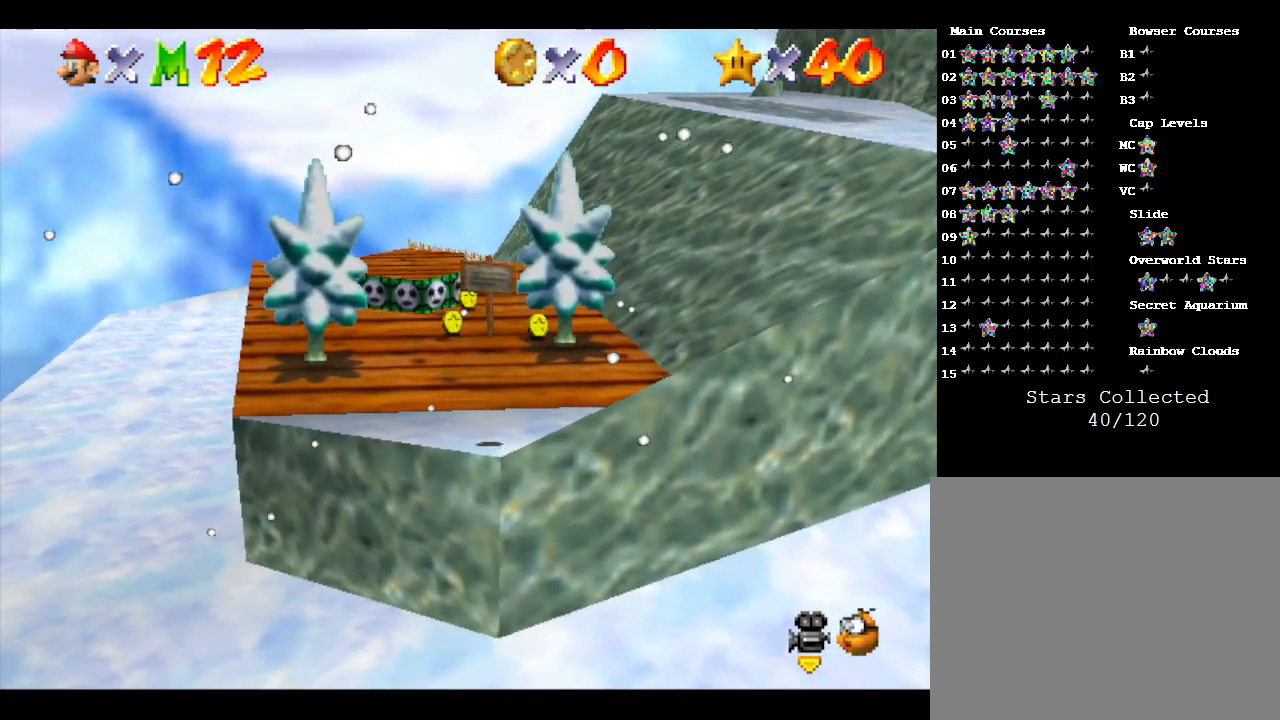
{"buttons": [], "left_stick": "up", "events": []}
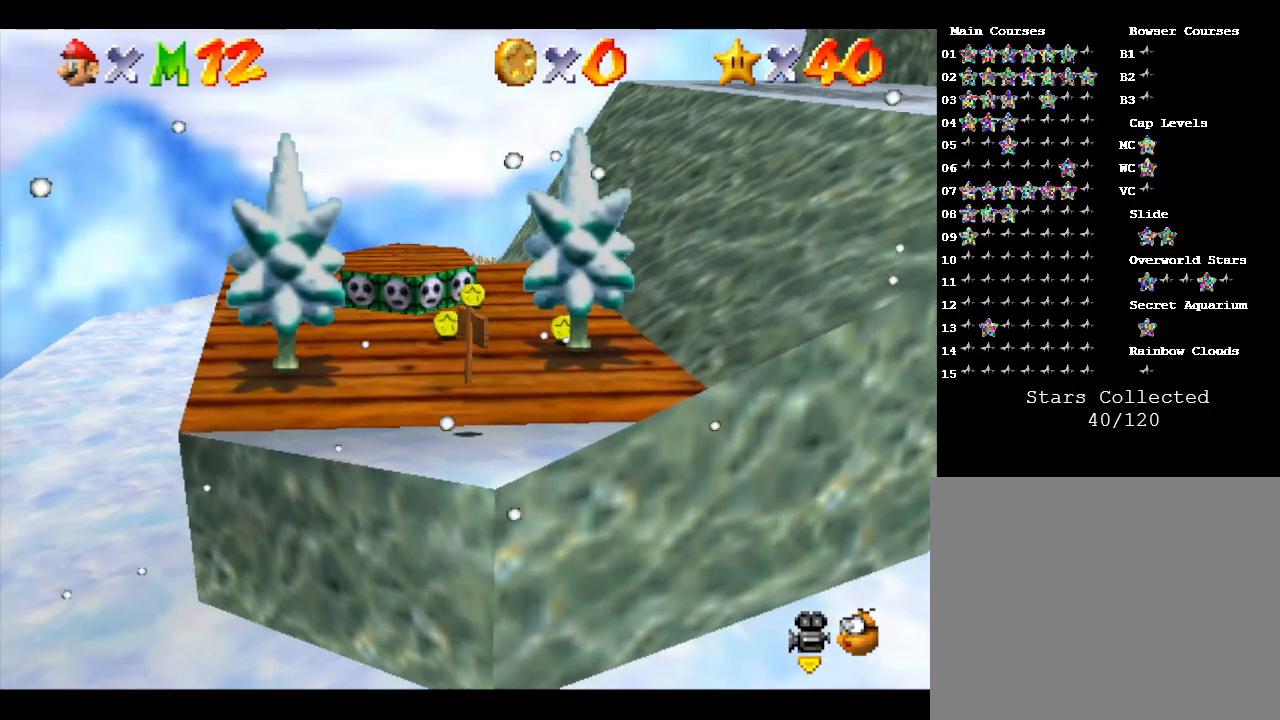
{"buttons": [], "left_stick": "up", "events": []}
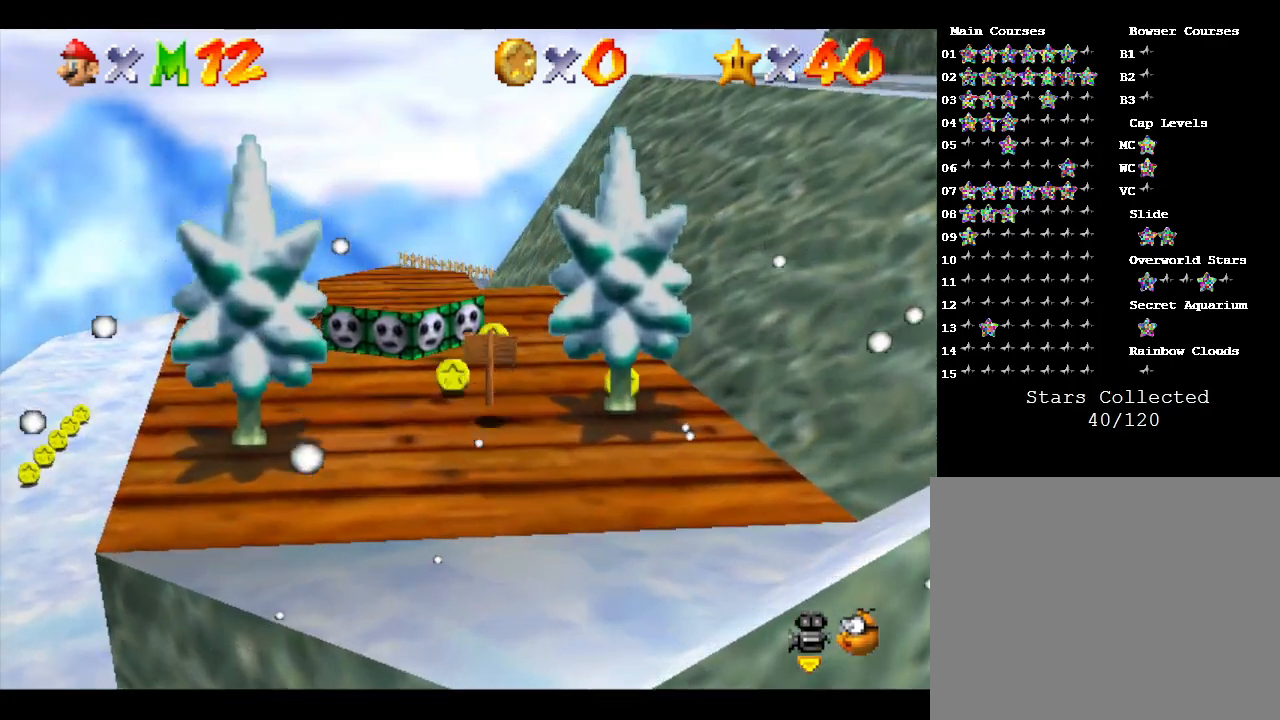
{"buttons": [], "left_stick": "up-right", "events": [[500, "left_stick", "up-right"]]}
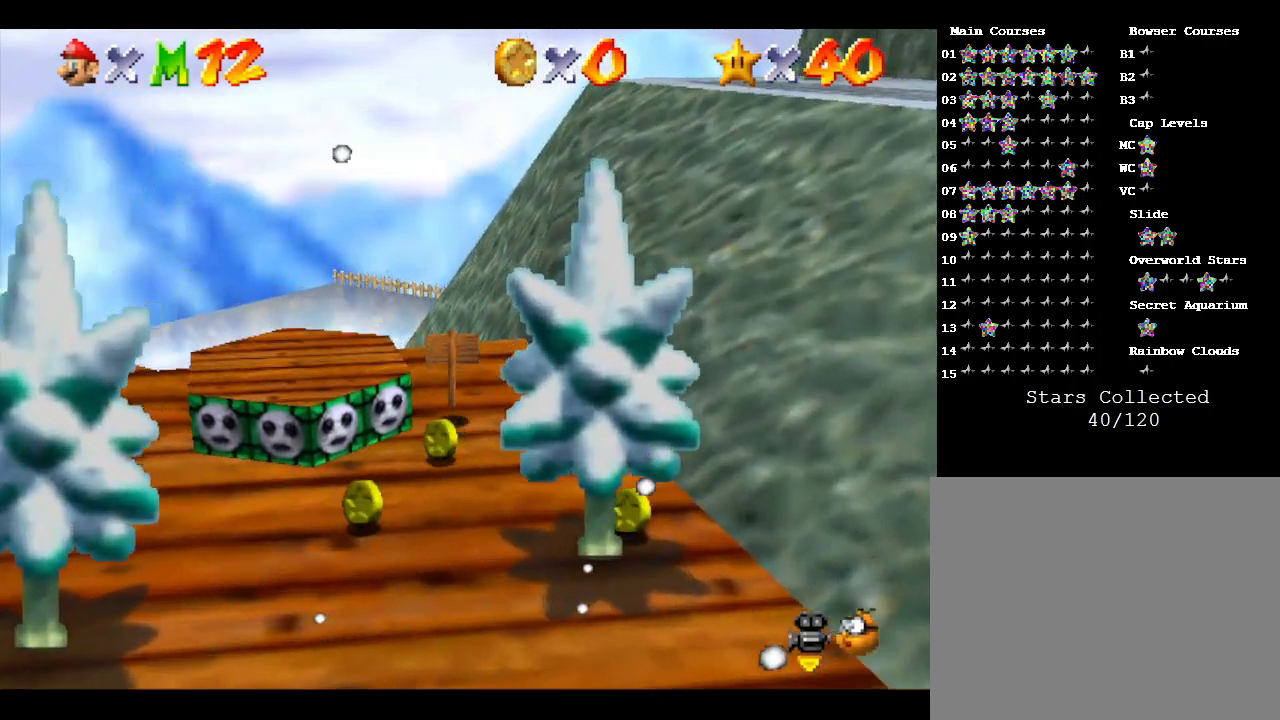
{"buttons": [], "left_stick": "down", "events": [[33, "left_stick", "right"], [100, "left_stick", "down-right"], [200, "left_stick", "down"]]}
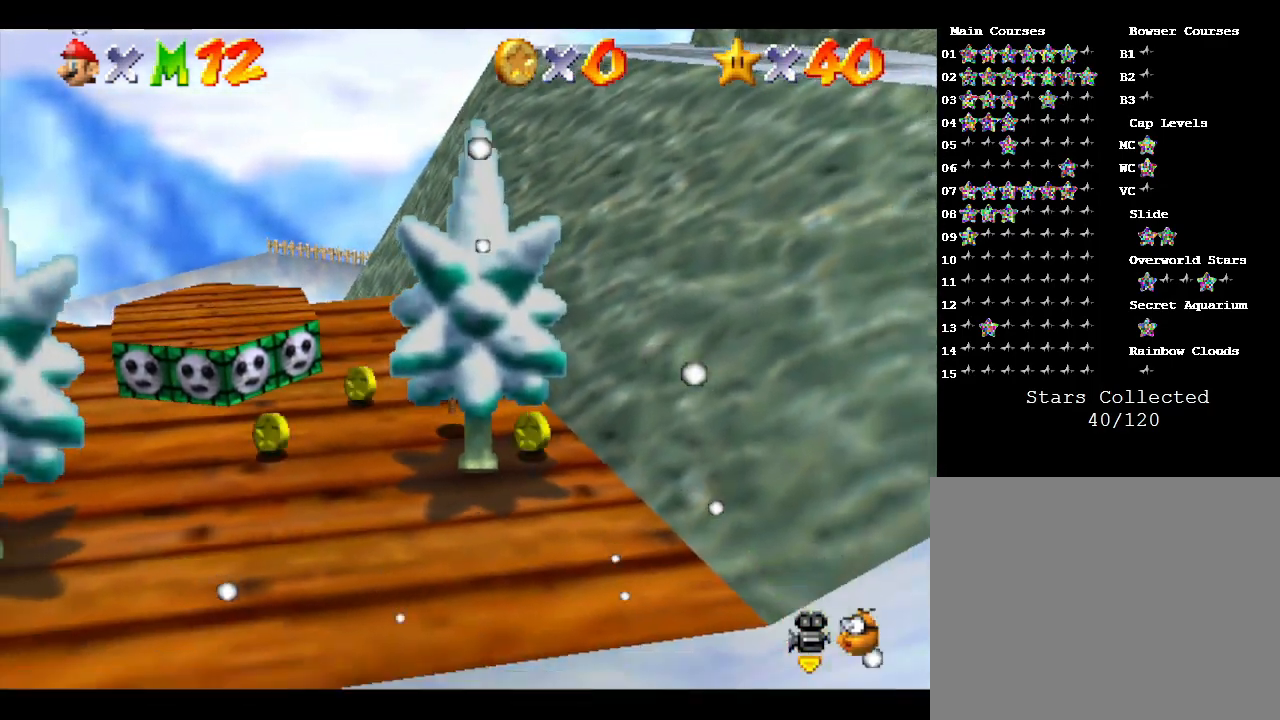
{"buttons": [], "left_stick": "up", "events": [[100, "left_stick", "down-left"], [250, "left_stick", "up-left"], [350, "left_stick", "up"]]}
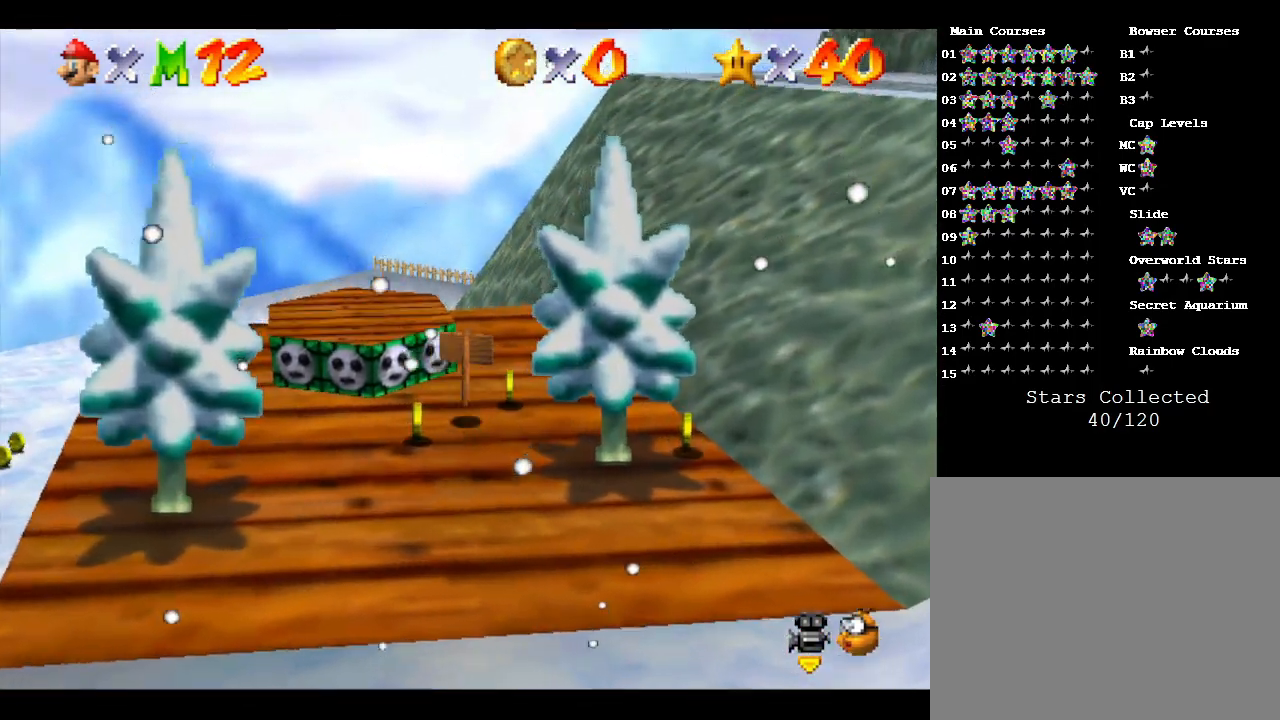
{"buttons": [], "left_stick": "down-right", "events": [[100, "left_stick", "right"], [317, "left_stick", "down-right"]]}
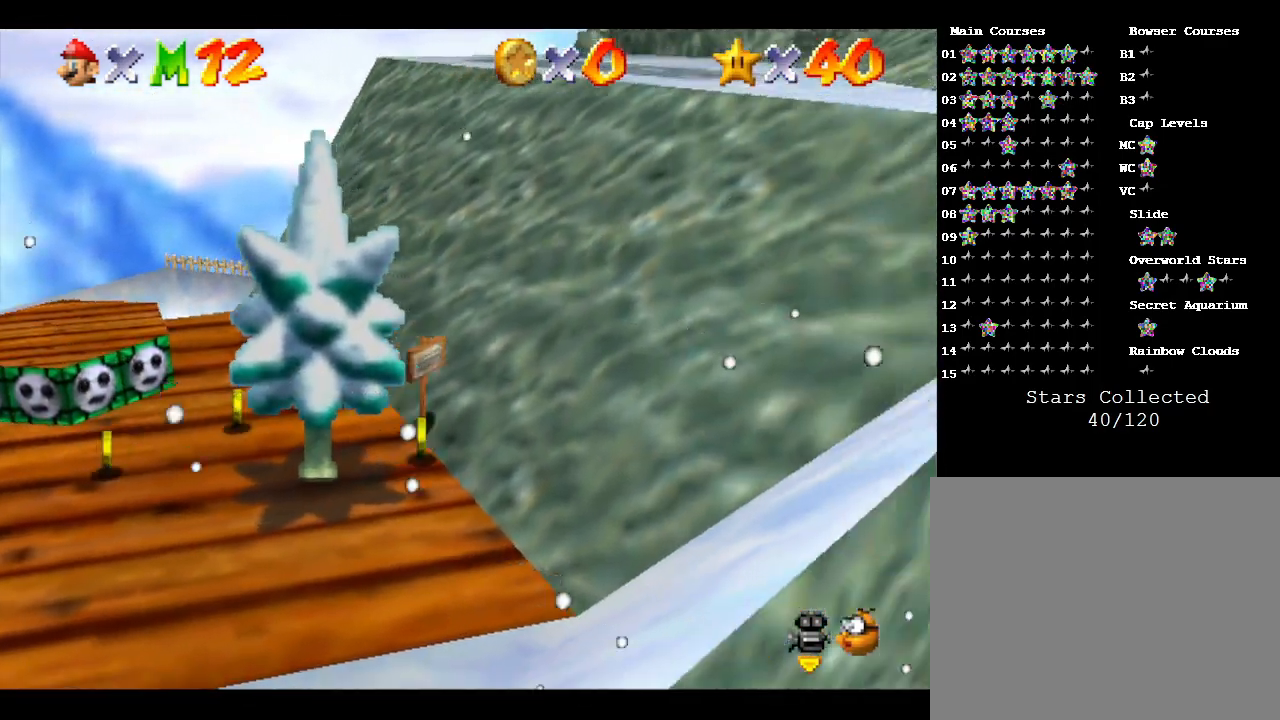
{"buttons": [], "left_stick": "left", "events": [[100, "left_stick", "down"], [267, "left_stick", "down-left"], [433, "left_stick", "left"]]}
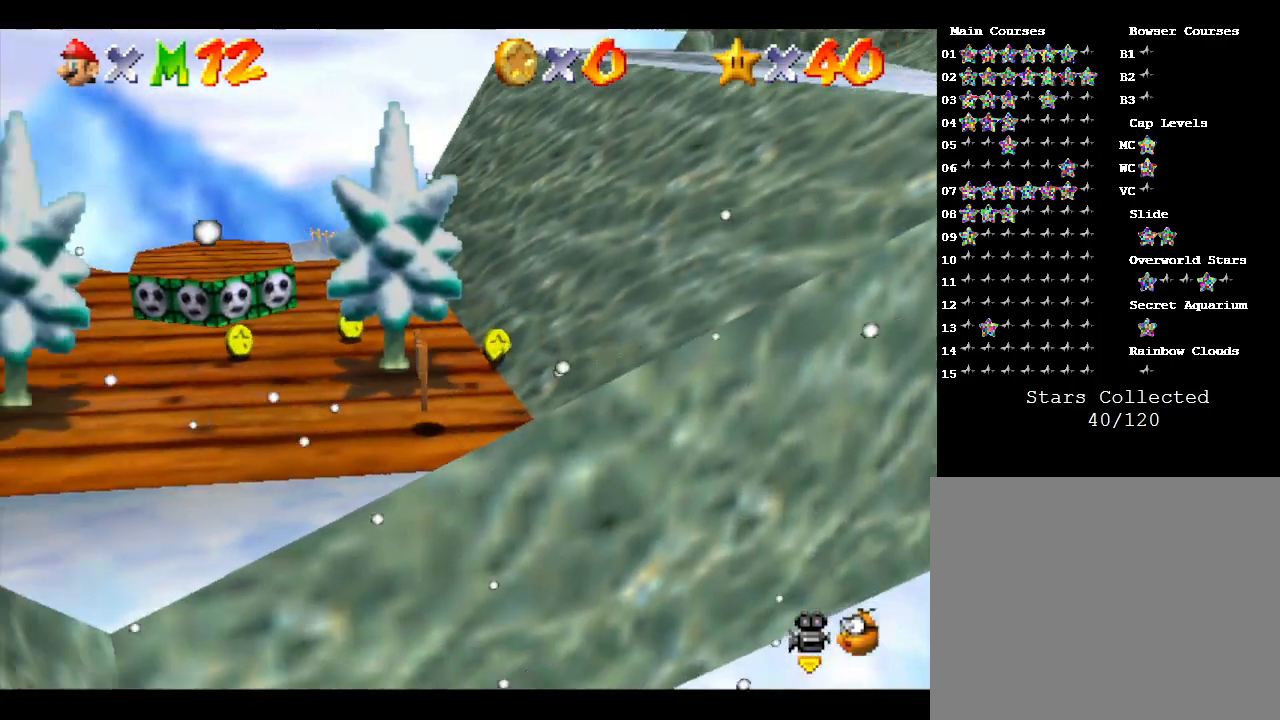
{"buttons": ["B"], "left_stick": "up-right", "events": [[50, "left_stick", "up-left"], [150, "B", "down"], [267, "left_stick", "up"], [450, "left_stick", "up-right"]]}
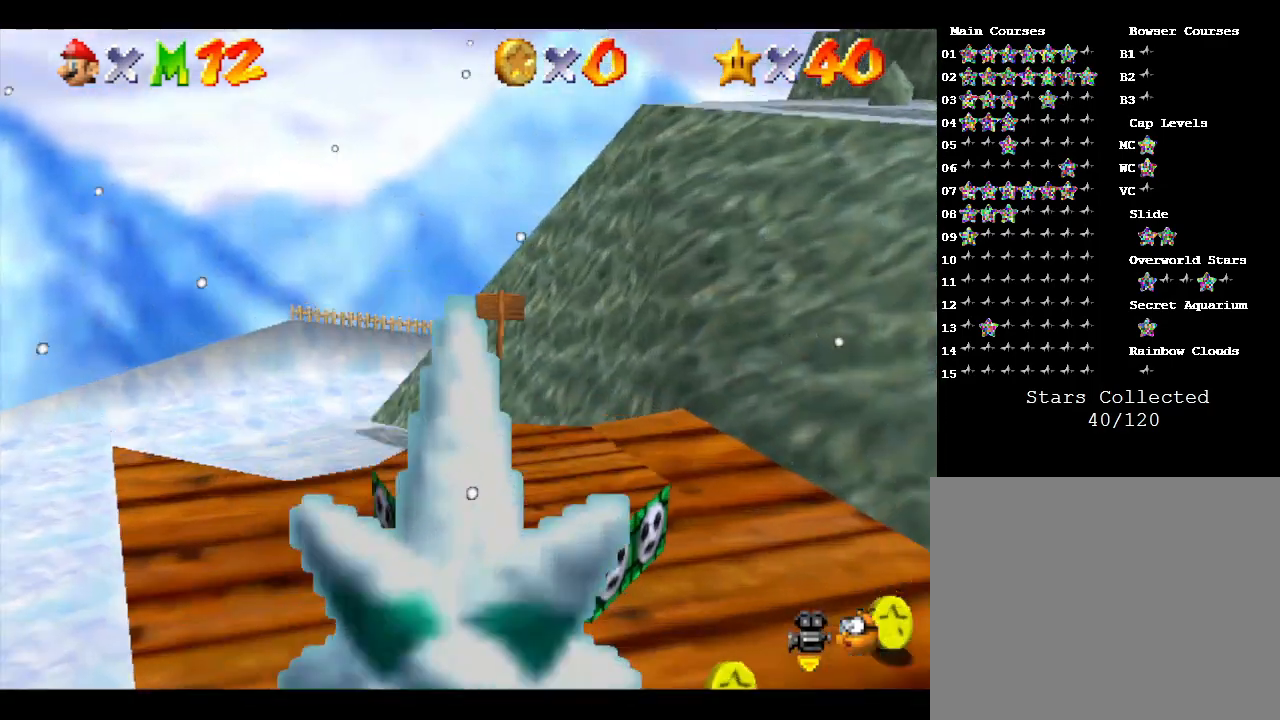
{"buttons": ["B"], "left_stick": "up-left", "events": [[300, "left_stick", "up-left"]]}
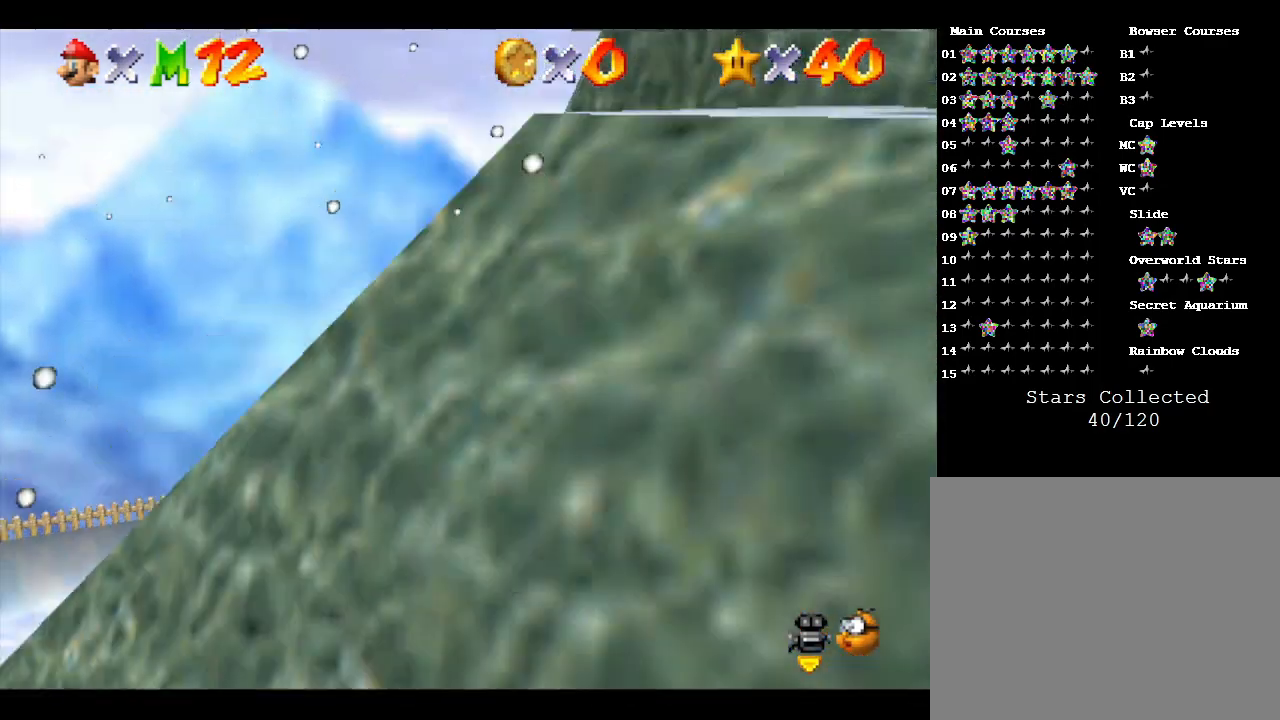
{"buttons": ["B"], "left_stick": "up-left", "events": []}
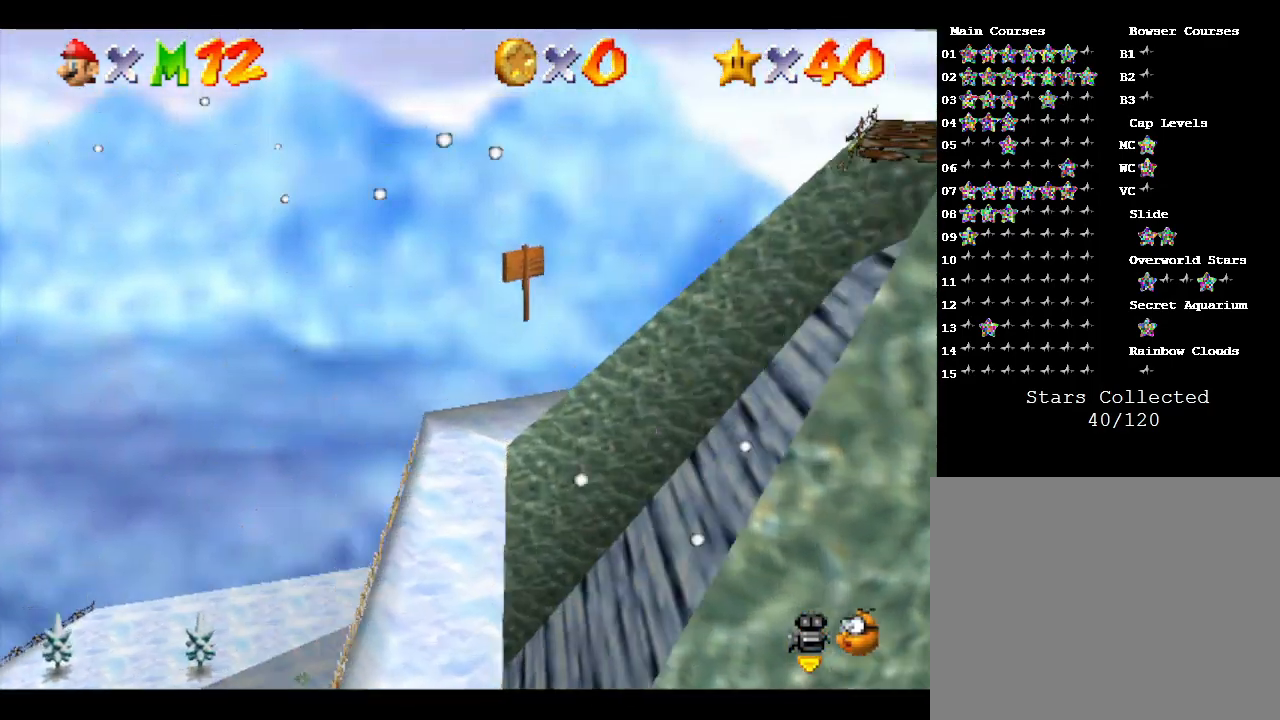
{"buttons": ["B"], "left_stick": "left", "events": [[150, "left_stick", "left"]]}
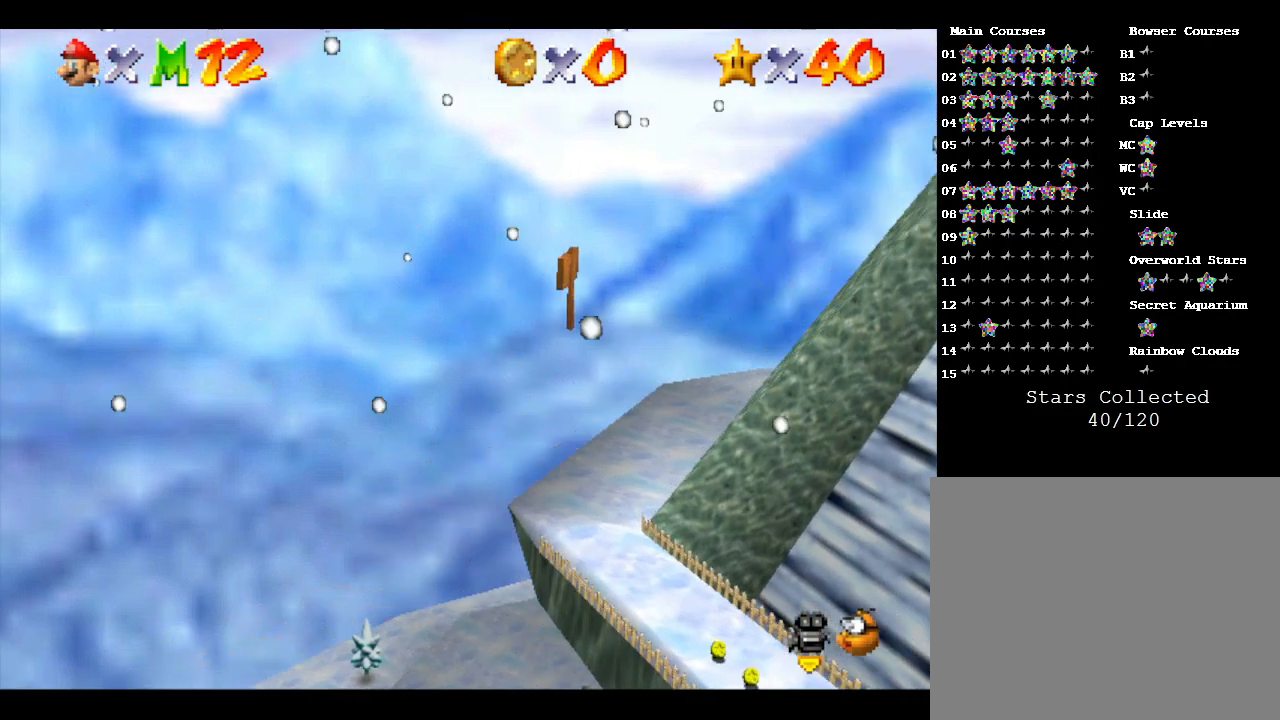
{"buttons": ["B"], "left_stick": "up", "events": [[300, "left_stick", "up-left"], [400, "left_stick", "up"]]}
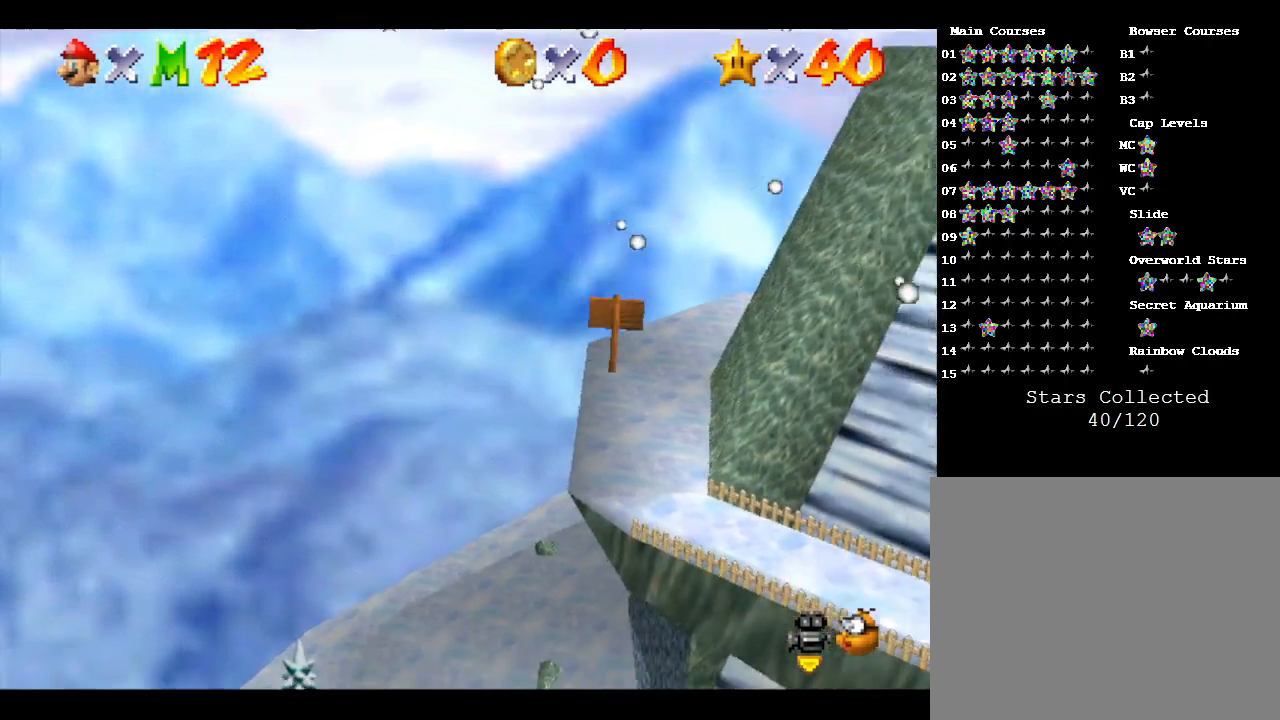
{"buttons": ["B"], "left_stick": "up", "events": []}